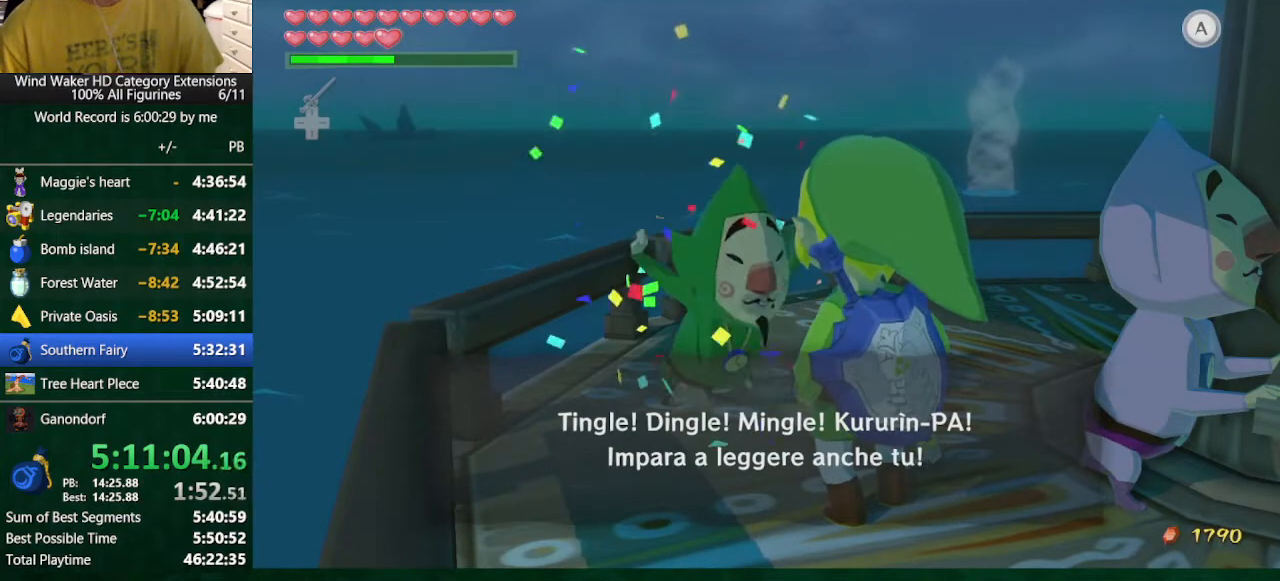
Gameplay with a controller (Nintendo layout); each line is a JSON object with the inputs held at the frame after it. "button_events" lists button changes between this image and that frame as [ms after this image, input, new state], when the widget could be followed in between (sticks are given only as held states). Not read: L3 R3 TOUCHPAD.
{"buttons": ["B"], "left_stick": "center", "right_stick": "center", "button_events": [[33, "A", "down"], [133, "A", "up"], [133, "B", "down"], [200, "A", "down"], [200, "B", "up"], [300, "A", "up"], [300, "B", "down"], [400, "A", "down"], [400, "B", "up"], [467, "A", "up"], [467, "B", "down"]]}
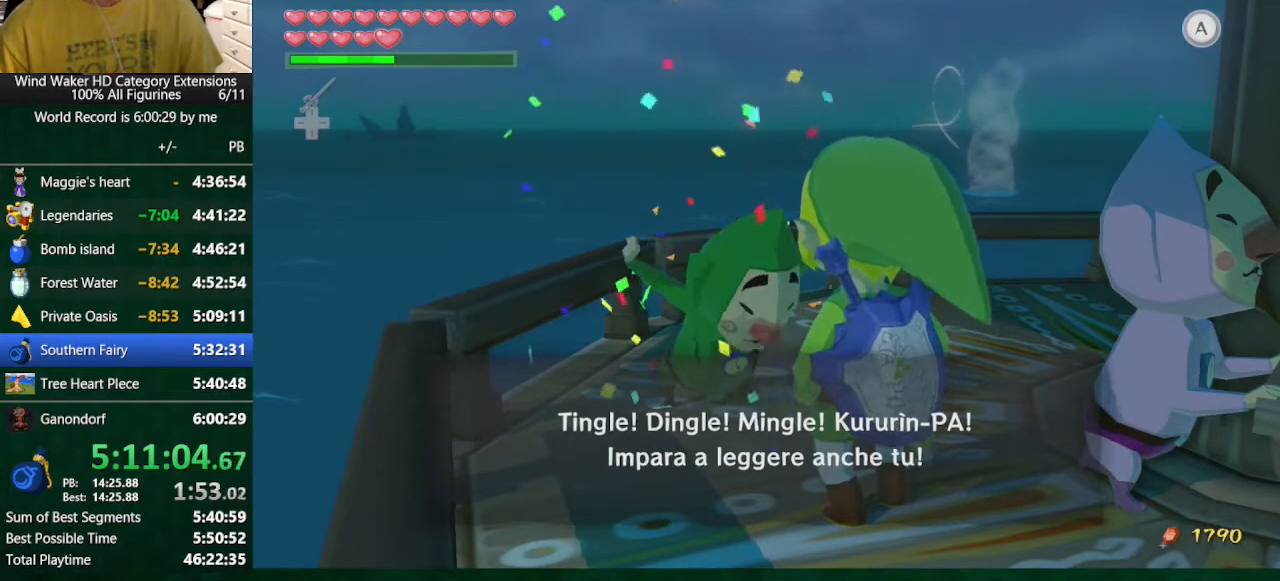
{"buttons": ["B"], "left_stick": "center", "right_stick": "center", "button_events": [[33, "A", "down"], [33, "B", "up"], [133, "A", "up"], [133, "B", "down"], [200, "A", "down"], [200, "B", "up"], [300, "A", "up"], [300, "B", "down"], [367, "A", "down"], [367, "B", "up"], [433, "A", "up"], [467, "B", "down"]]}
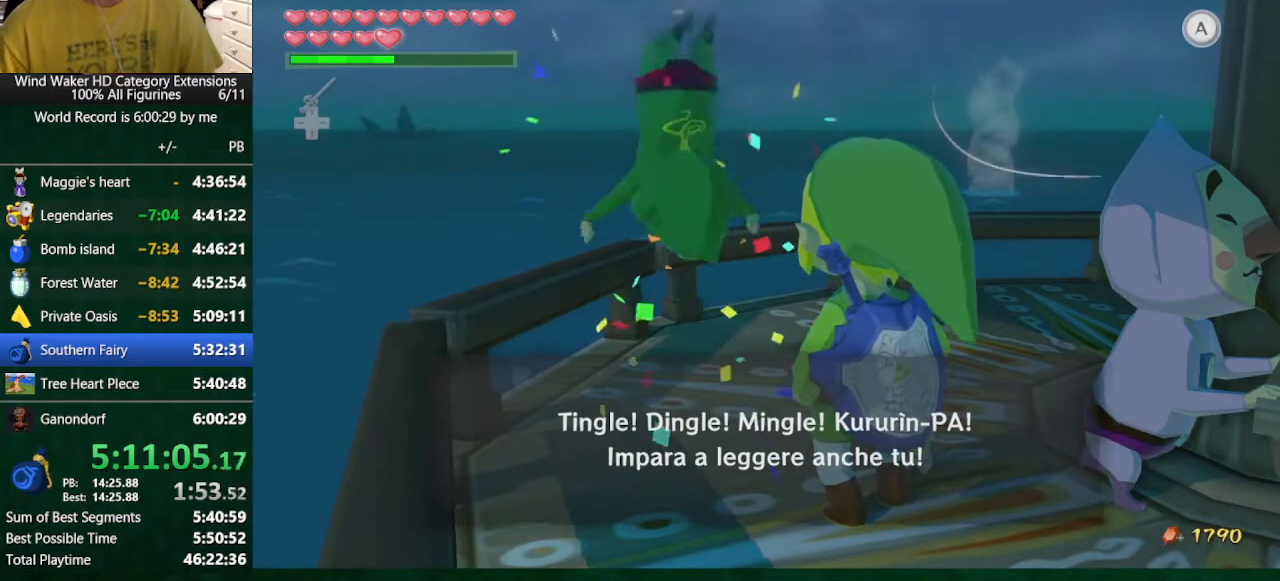
{"buttons": ["B"], "left_stick": "center", "right_stick": "center", "button_events": [[33, "A", "down"], [33, "B", "up"], [100, "A", "up"], [133, "B", "down"], [200, "A", "down"], [200, "B", "up"], [267, "A", "up"], [300, "B", "down"], [367, "A", "down"], [367, "B", "up"], [433, "A", "up"], [467, "B", "down"]]}
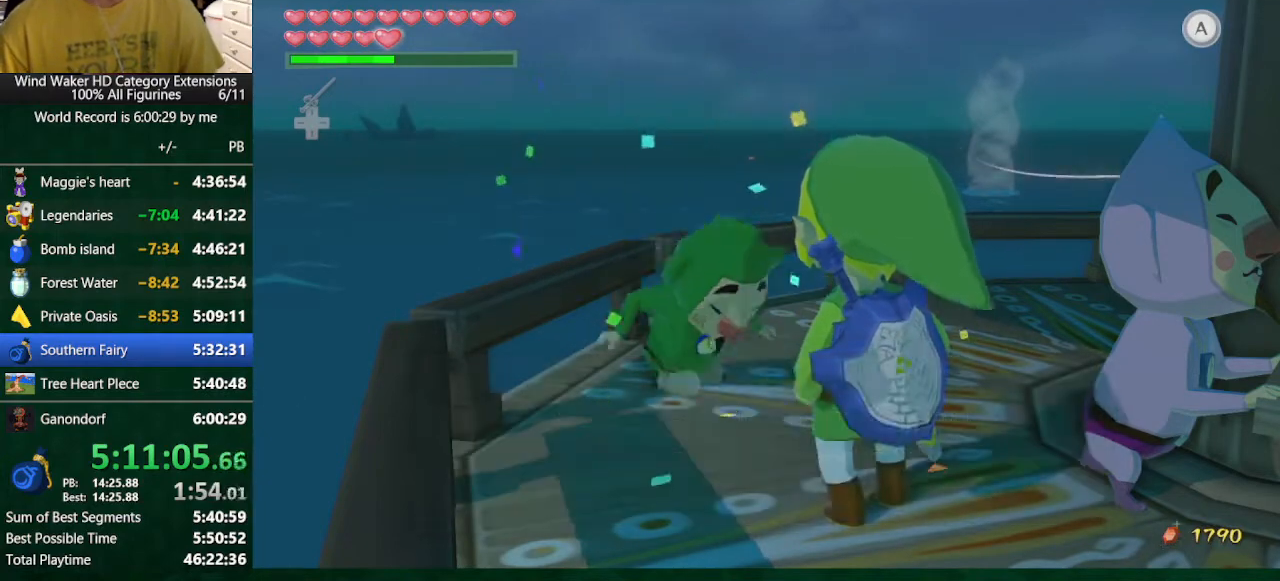
{"buttons": [], "left_stick": "center", "right_stick": "center", "button_events": [[33, "B", "up"], [133, "B", "down"], [333, "B", "up"], [367, "A", "down"], [433, "A", "up"]]}
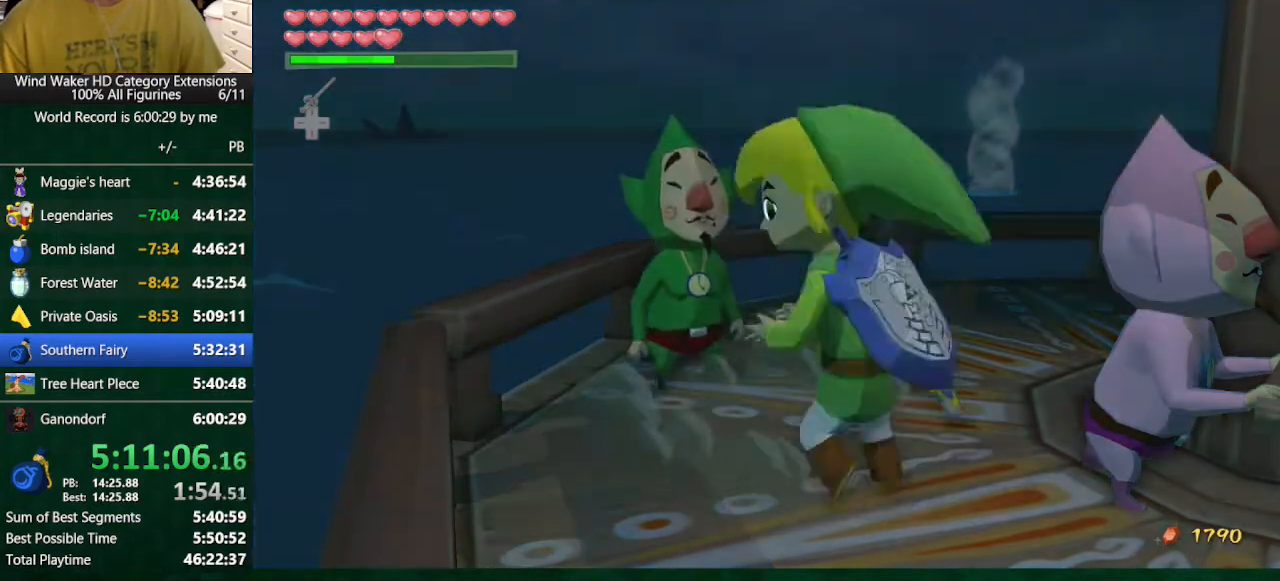
{"buttons": [], "left_stick": "center", "right_stick": "center", "button_events": [[67, "B", "down"], [133, "B", "up"]]}
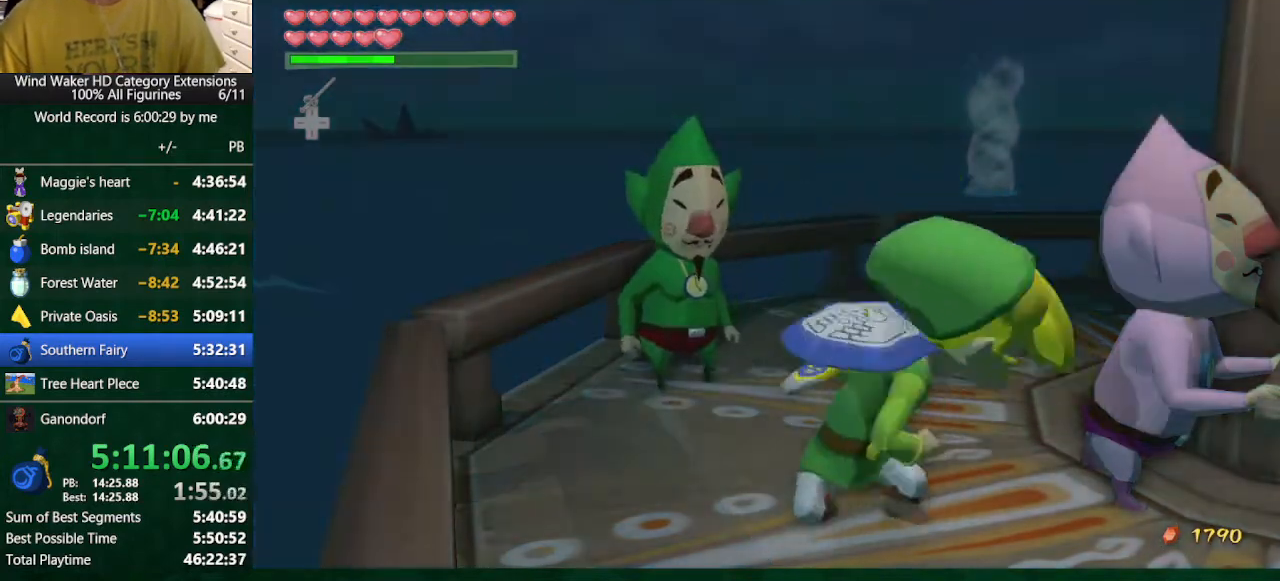
{"buttons": ["A"], "left_stick": "center", "right_stick": "center", "button_events": [[400, "B", "down"], [500, "A", "down"], [500, "B", "up"]]}
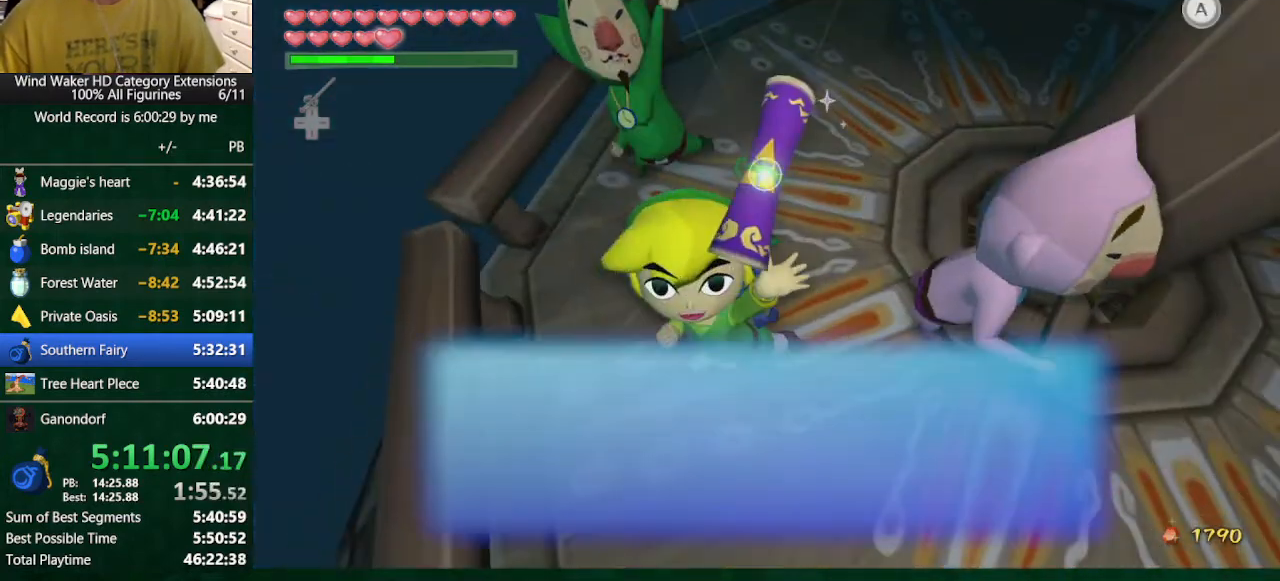
{"buttons": ["B"], "left_stick": "center", "right_stick": "center", "button_events": [[67, "A", "up"], [100, "B", "down"], [200, "A", "down"], [200, "B", "up"], [267, "A", "up"], [400, "A", "down"], [500, "A", "up"], [500, "B", "down"]]}
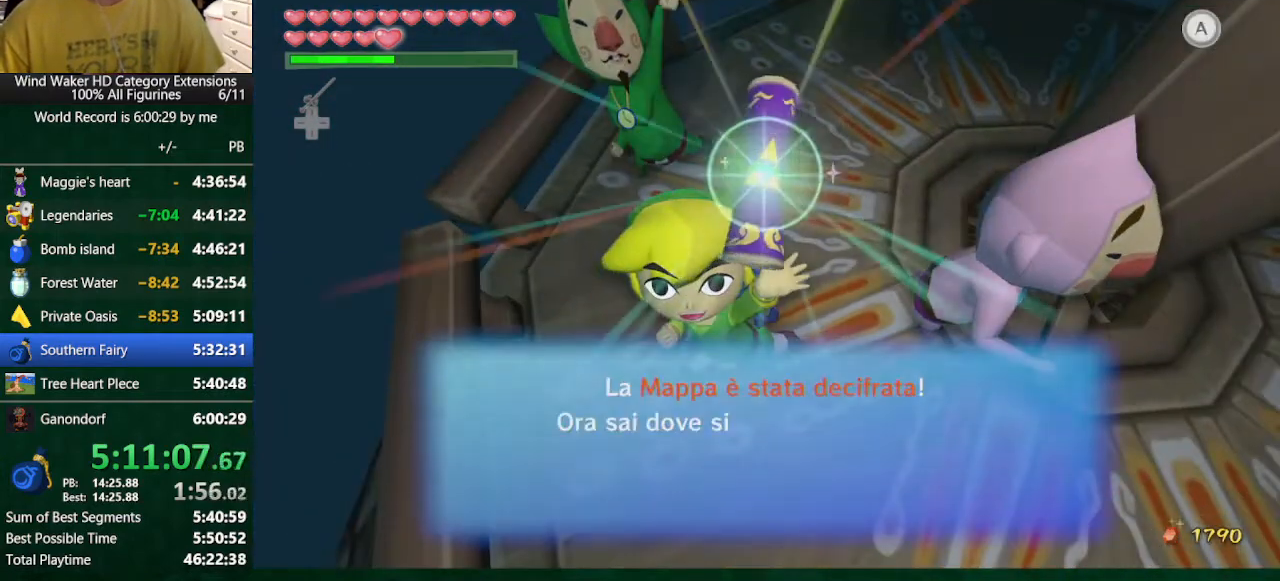
{"buttons": ["B"], "left_stick": "center", "right_stick": "center", "button_events": [[133, "B", "up"], [233, "A", "down"], [333, "A", "up"], [333, "B", "down"], [400, "A", "down"], [400, "B", "up"], [500, "A", "up"], [500, "B", "down"]]}
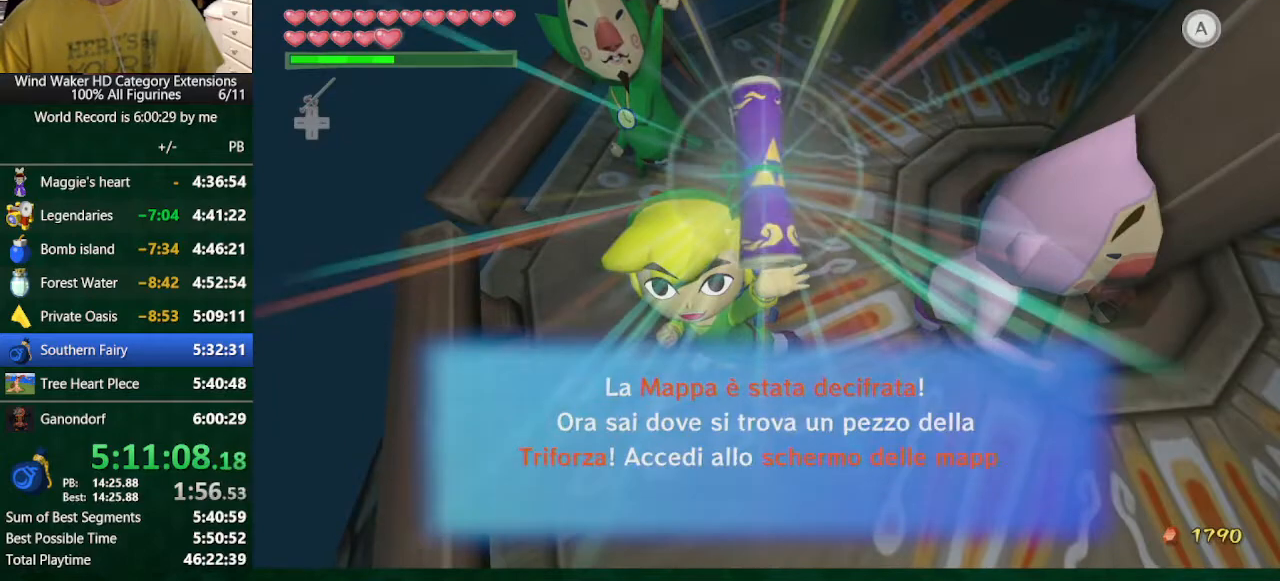
{"buttons": ["A"], "left_stick": "center", "right_stick": "center", "button_events": [[133, "B", "up"], [200, "B", "down"], [267, "B", "up"], [367, "B", "down"], [433, "B", "up"], [467, "A", "down"]]}
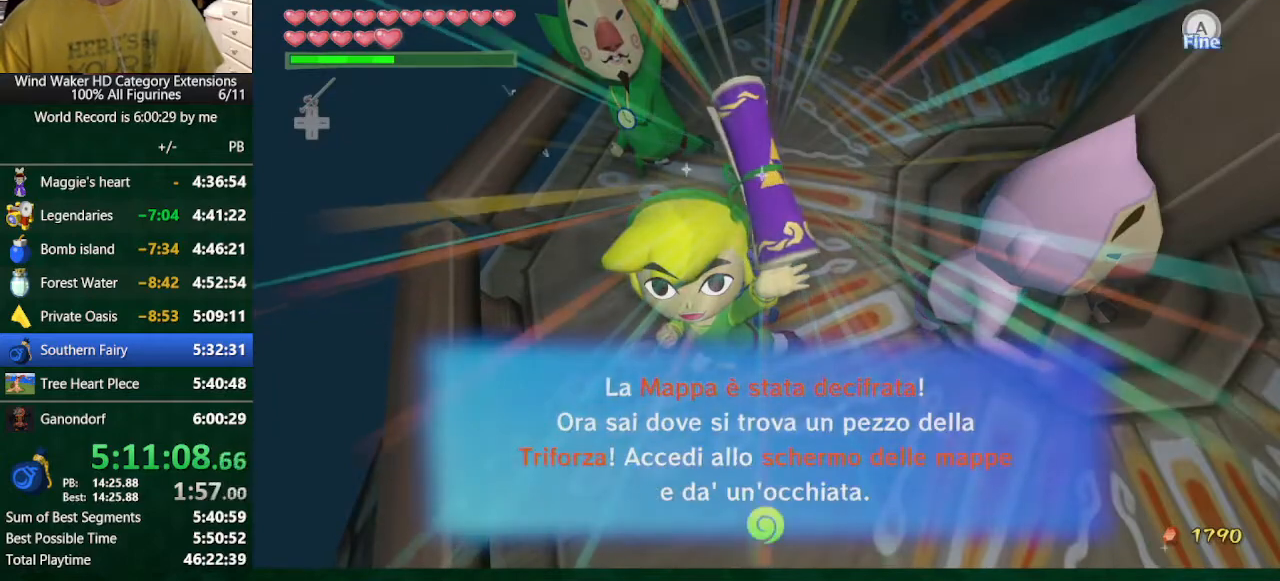
{"buttons": ["A"], "left_stick": "center", "right_stick": "center", "button_events": [[33, "A", "up"], [33, "B", "down"], [133, "B", "up"], [433, "A", "down"]]}
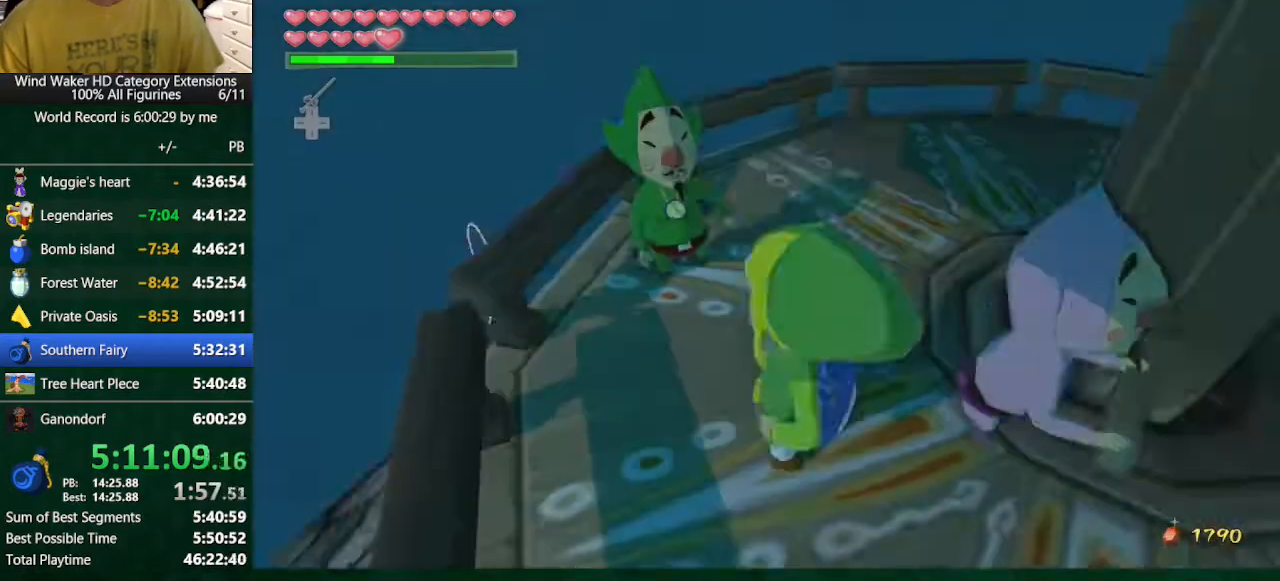
{"buttons": ["B"], "left_stick": "center", "right_stick": "center", "button_events": [[167, "A", "up"], [167, "B", "down"], [300, "A", "down"], [367, "A", "up"]]}
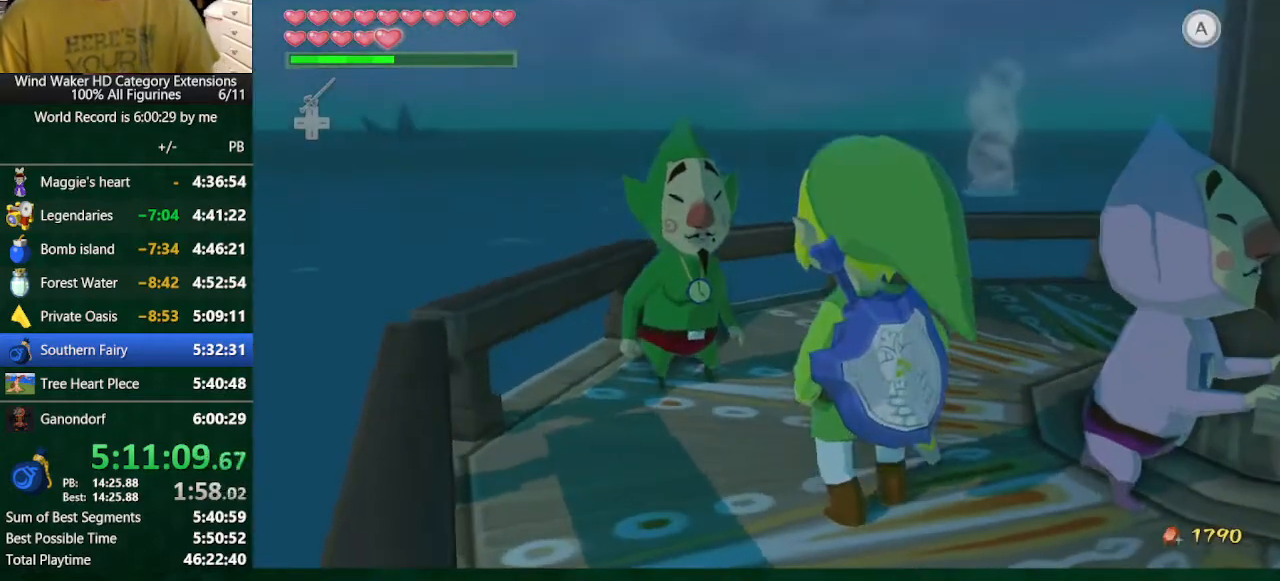
{"buttons": ["B"], "left_stick": "center", "right_stick": "center", "button_events": [[100, "A", "down"], [167, "A", "up"], [267, "A", "down"], [467, "A", "up"]]}
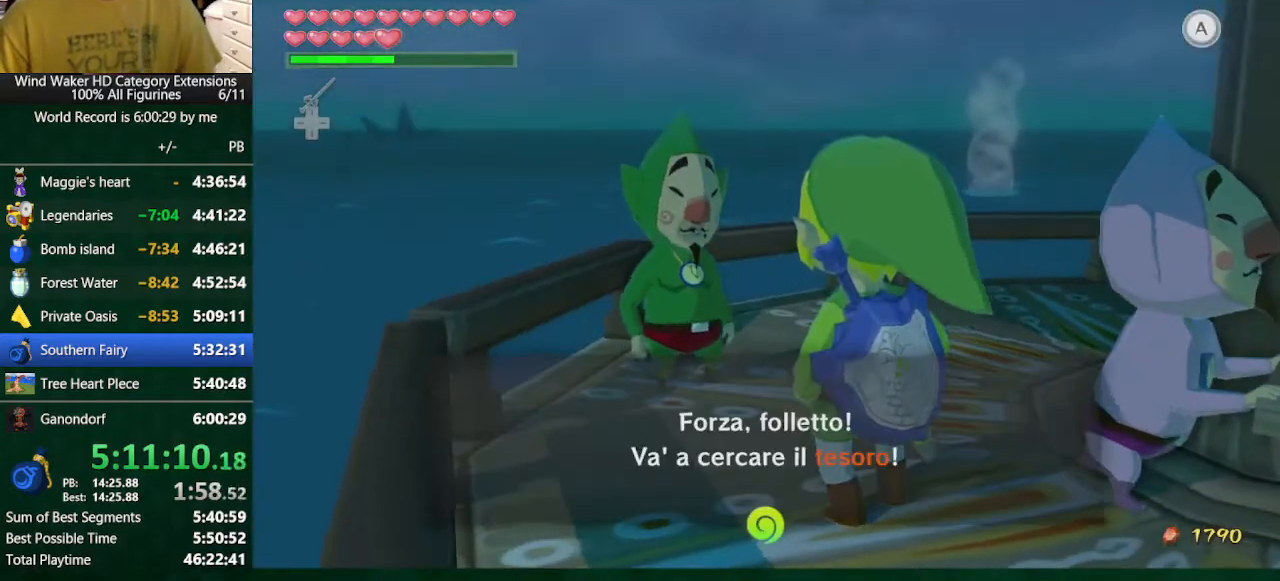
{"buttons": ["B"], "left_stick": "center", "right_stick": "center", "button_events": [[33, "A", "down"], [100, "A", "up"], [167, "A", "down"], [233, "A", "up"], [300, "A", "down"], [400, "A", "up"]]}
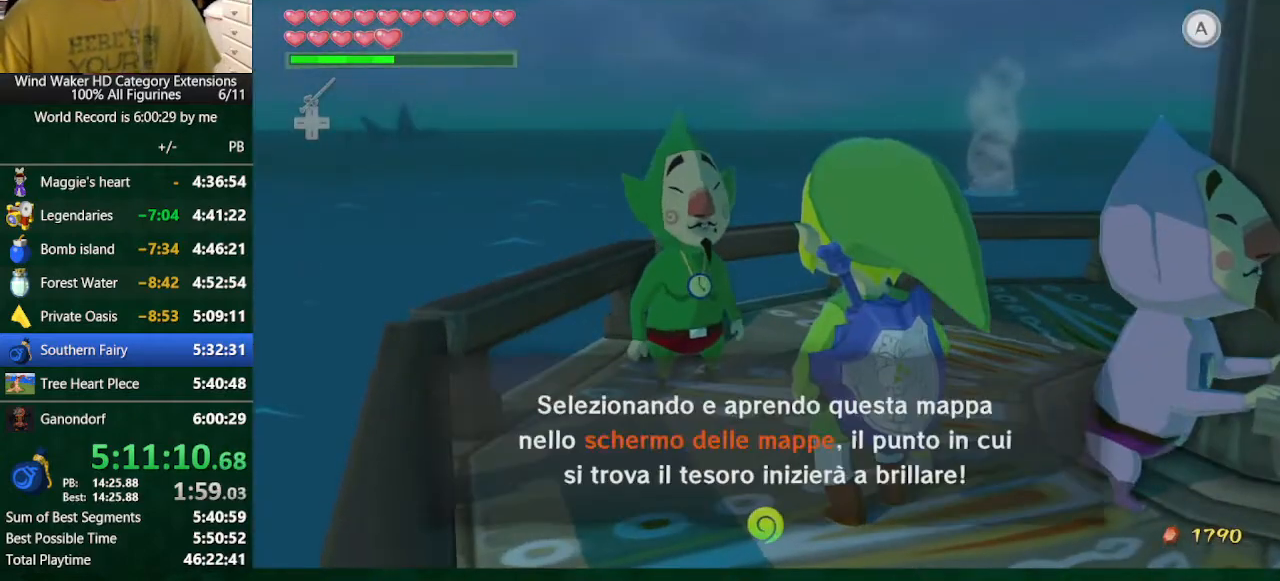
{"buttons": ["B"], "left_stick": "center", "right_stick": "center", "button_events": [[200, "A", "down"], [333, "A", "up"]]}
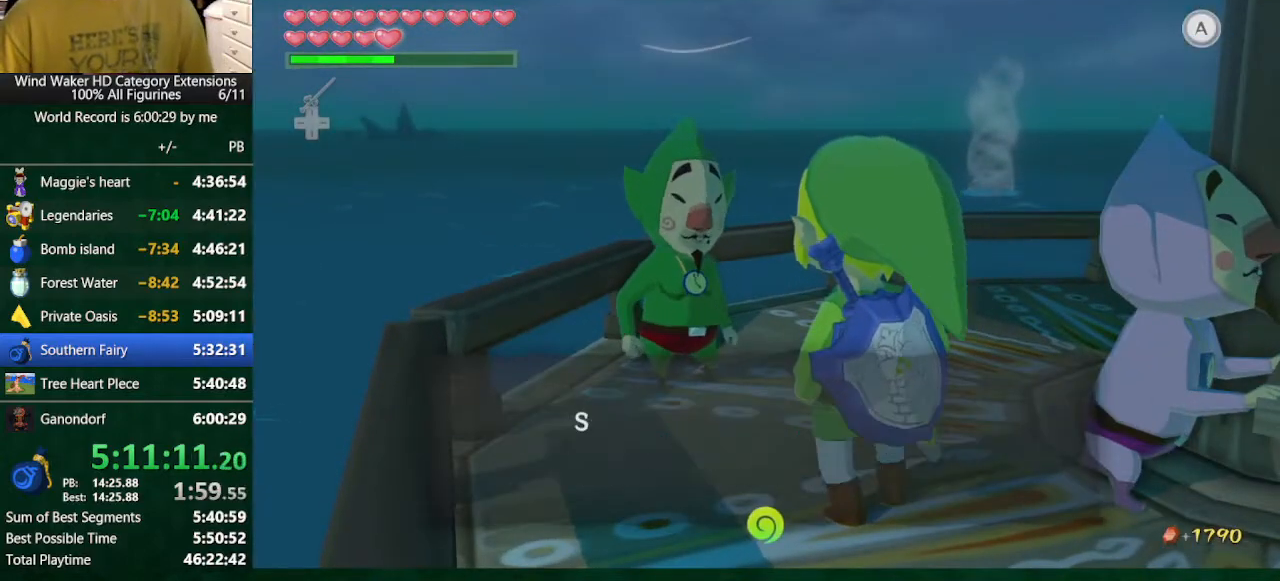
{"buttons": ["B"], "left_stick": "down", "right_stick": "center", "button_events": [[267, "A", "down"], [367, "A", "up"]]}
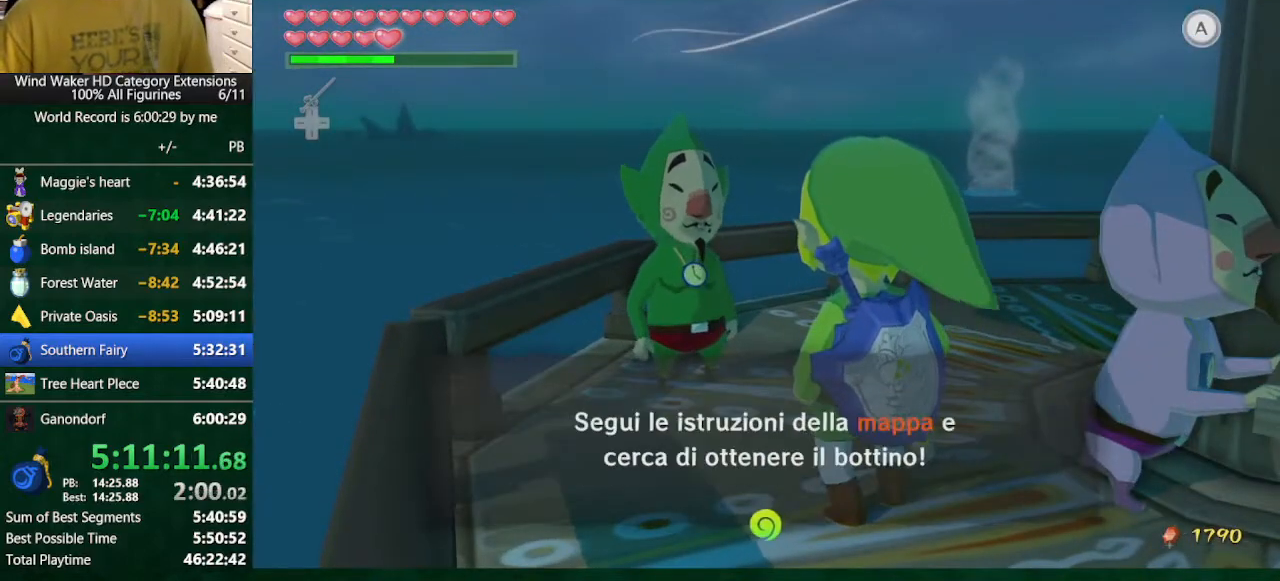
{"buttons": ["B"], "left_stick": "down", "right_stick": "center", "button_events": []}
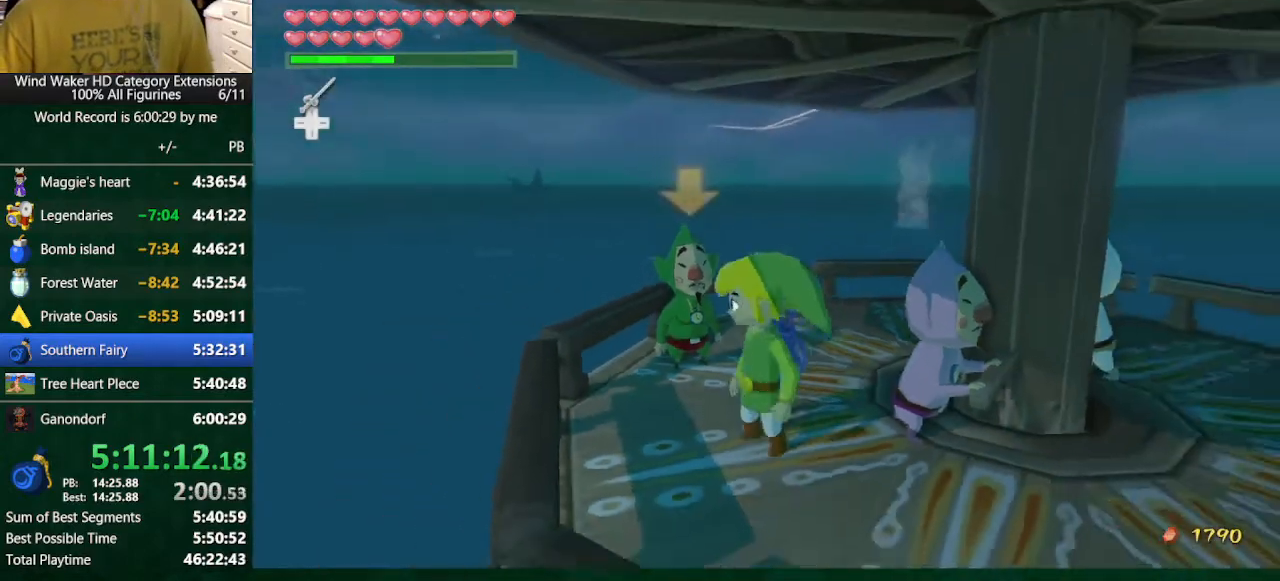
{"buttons": ["B"], "left_stick": "center", "right_stick": "center", "button_events": []}
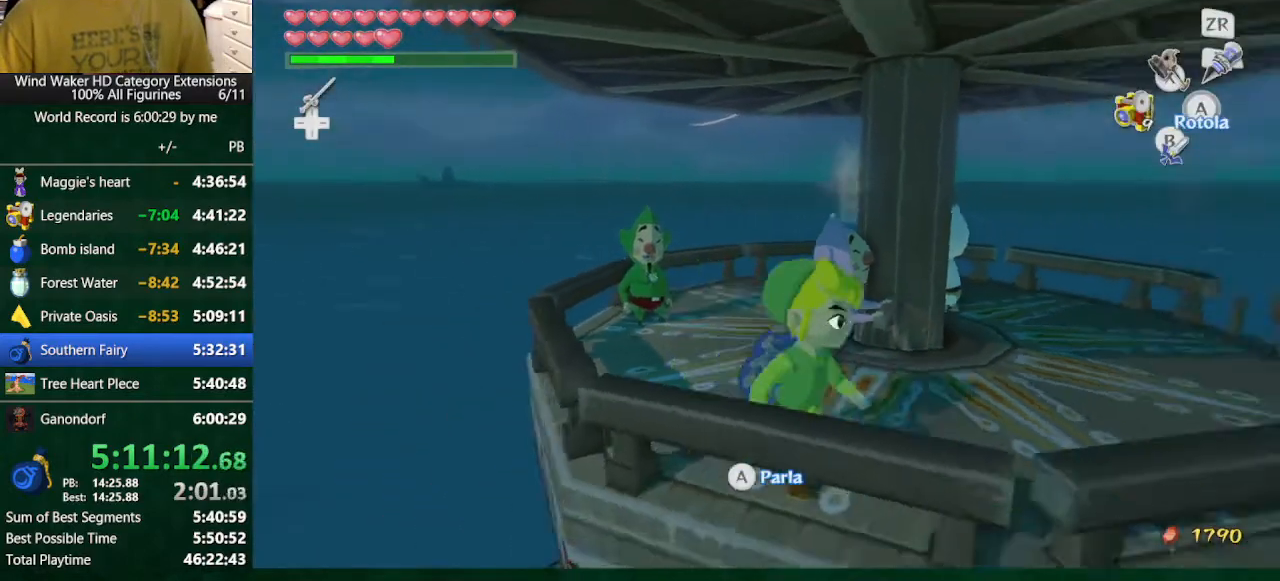
{"buttons": ["B"], "left_stick": "center", "right_stick": "center", "button_events": [[433, "A", "down"], [500, "A", "up"]]}
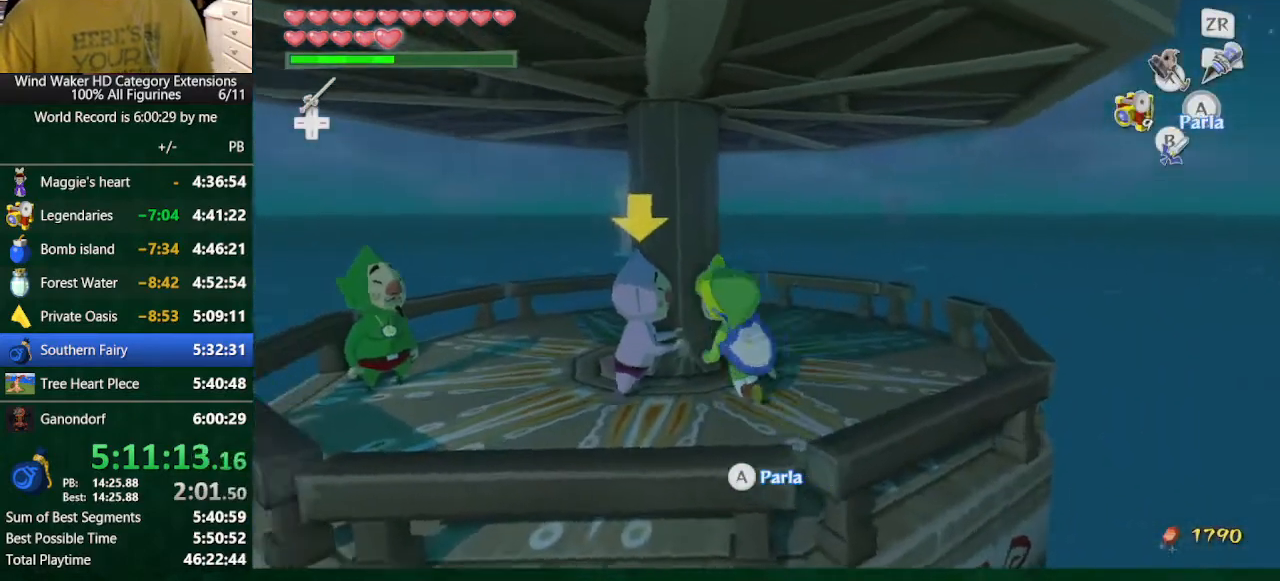
{"buttons": ["B"], "left_stick": "center", "right_stick": "center", "button_events": [[100, "A", "down"], [233, "A", "up"]]}
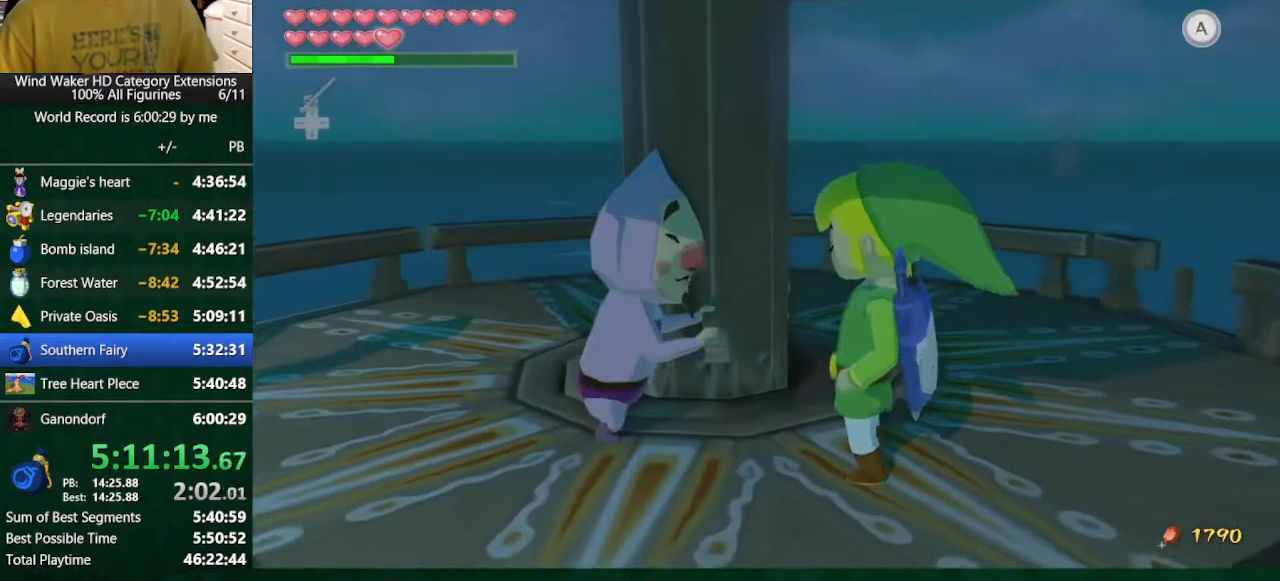
{"buttons": ["B"], "left_stick": "center", "right_stick": "center", "button_events": []}